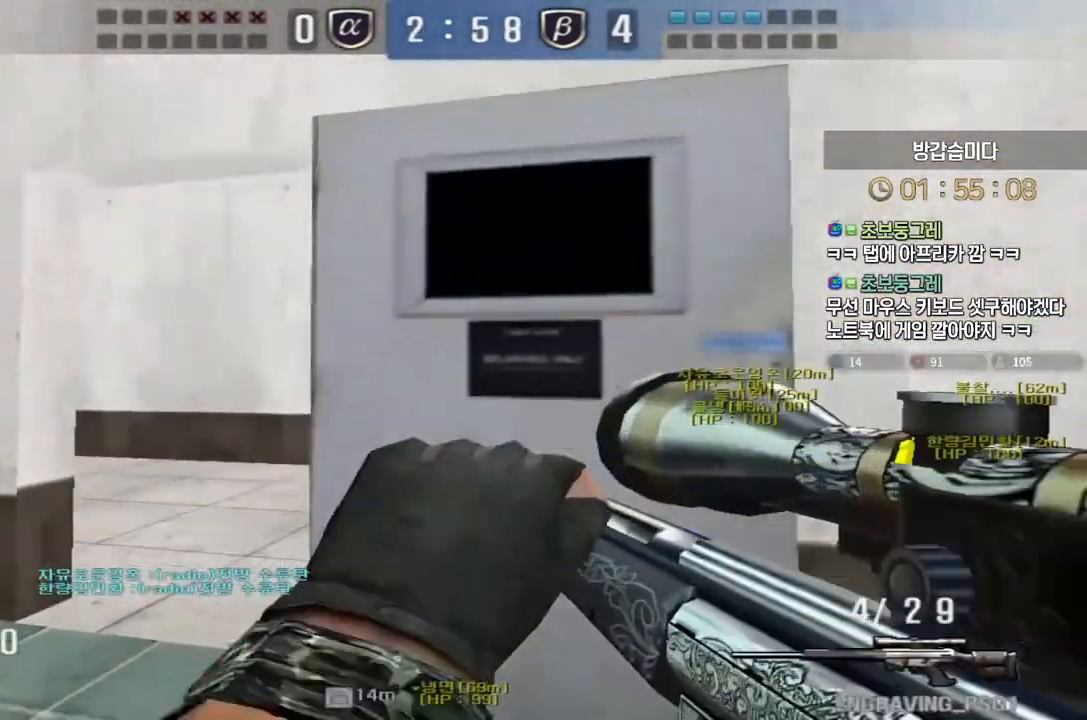
Gameplay with keyboard; each line is a JSON object with the keys held at the frame after it. "events" lists presses ("down") and releases ("up") of "a", "ctrl", "d", "e", "f", "q", "r", "s", "shift", "space", "tab" and "w" between this image and that frame as [ms after this image, input, new state], when the widget could be followed in between. No other keys are recorded. Mouse input is not recorded.
{"keys": ["space"], "events": [[150, "shift", "down"], [167, "a", "up"], [183, "w", "up"], [267, "shift", "up"], [267, "w", "down"], [283, "a", "down"], [383, "shift", "down"], [417, "a", "up"], [417, "space", "down"], [417, "w", "up"], [433, "shift", "up"]]}
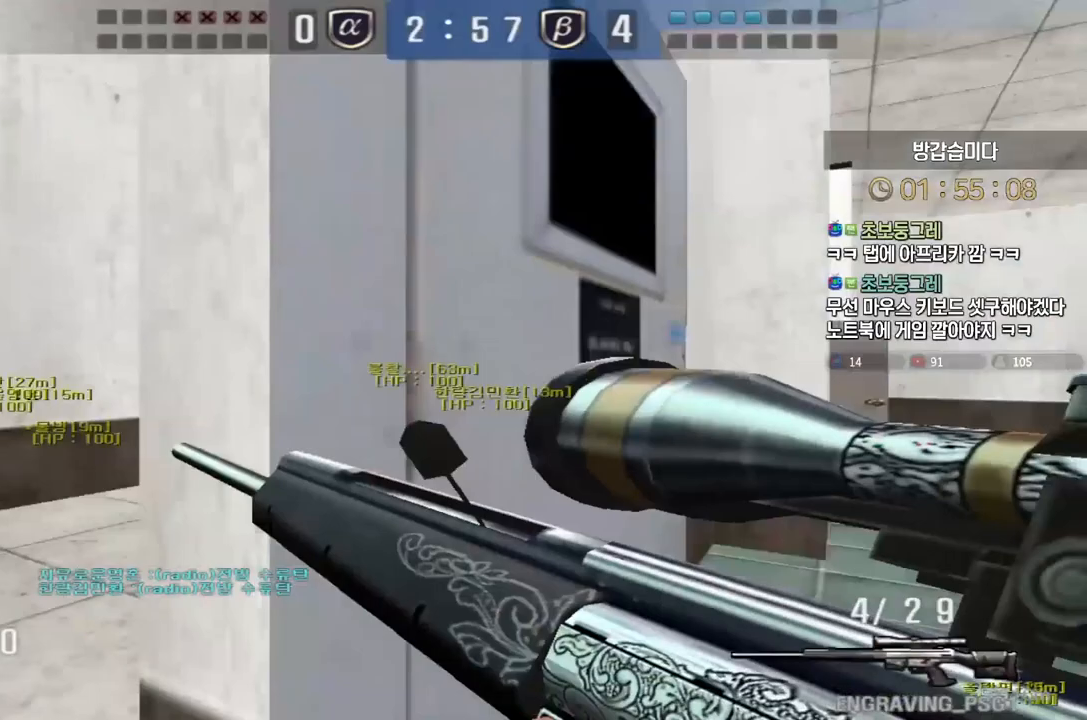
{"keys": [], "events": [[17, "space", "up"]]}
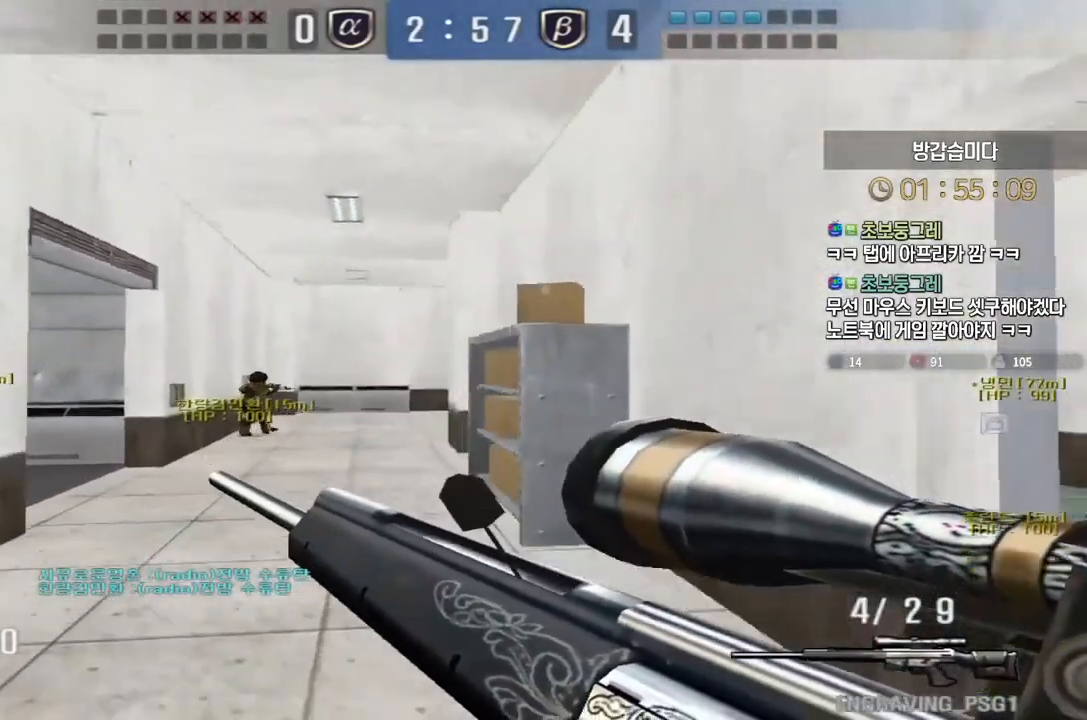
{"keys": ["d", "w"], "events": [[233, "d", "down"], [250, "w", "down"]]}
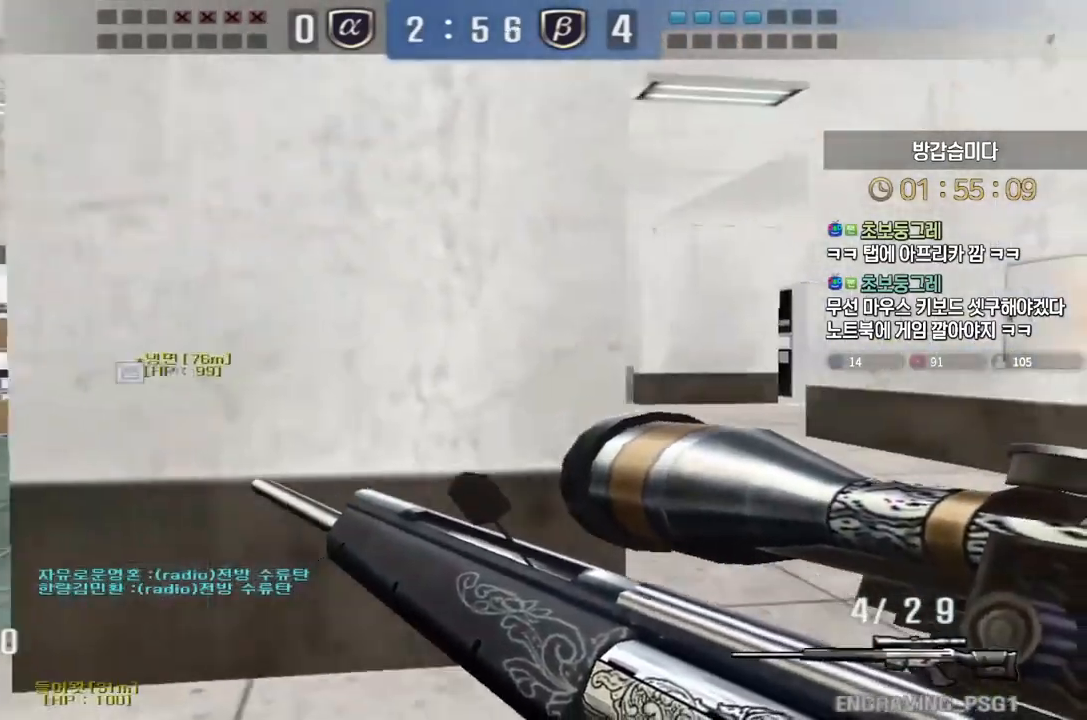
{"keys": [], "events": [[33, "shift", "down"], [50, "d", "up"], [50, "w", "up"], [67, "space", "down"], [83, "shift", "up"], [117, "space", "up"]]}
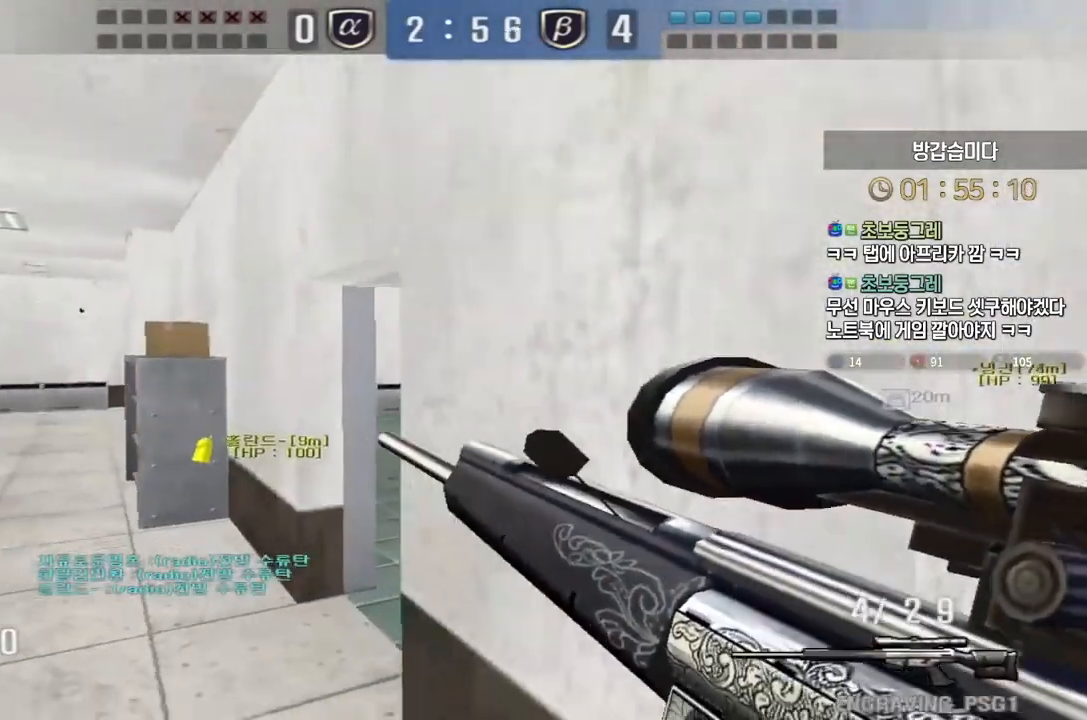
{"keys": [], "events": [[183, "a", "down"], [183, "w", "down"], [300, "ctrl", "down"], [350, "a", "up"], [350, "space", "down"], [350, "w", "up"], [383, "ctrl", "up"], [400, "space", "up"]]}
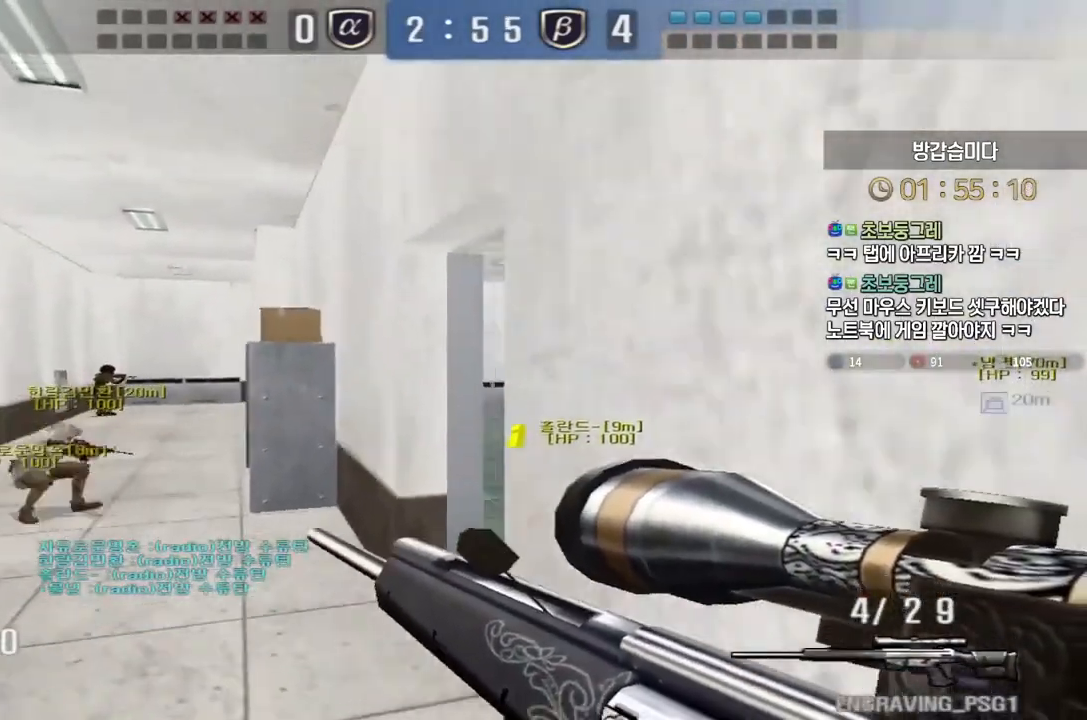
{"keys": ["a", "w"], "events": [[417, "a", "down"], [417, "w", "down"]]}
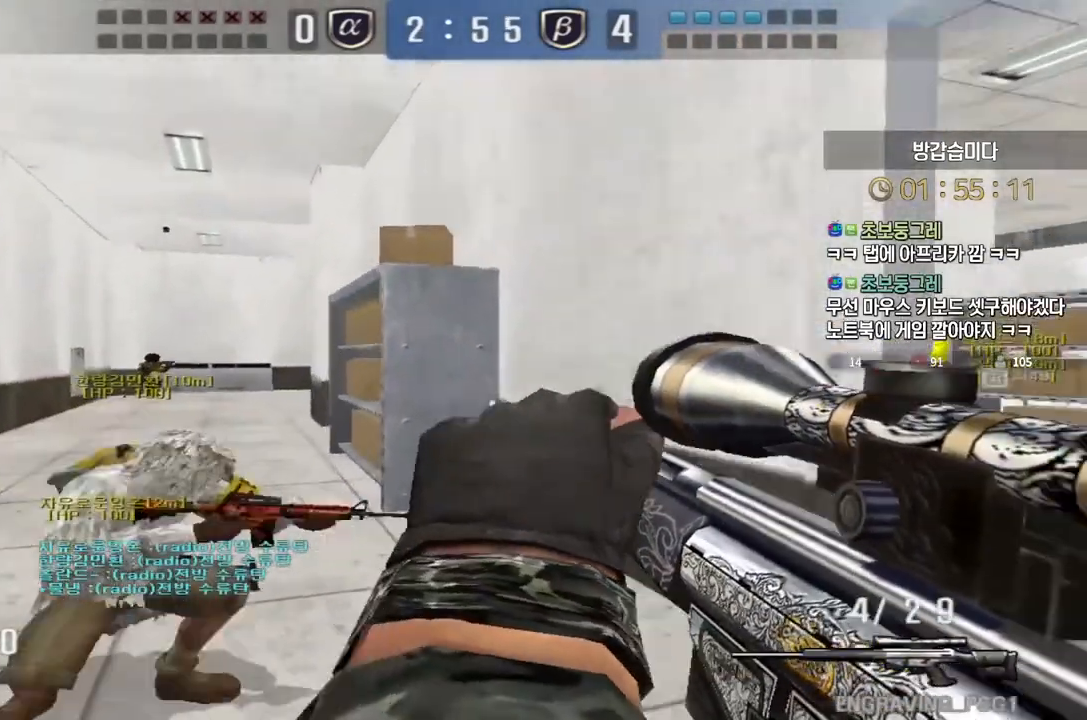
{"keys": ["a", "w"], "events": [[50, "ctrl", "down"], [100, "a", "up"], [100, "ctrl", "up"], [100, "space", "down"], [100, "w", "up"], [150, "space", "up"], [150, "w", "down"], [167, "a", "down"], [317, "tab", "down"], [367, "tab", "up"]]}
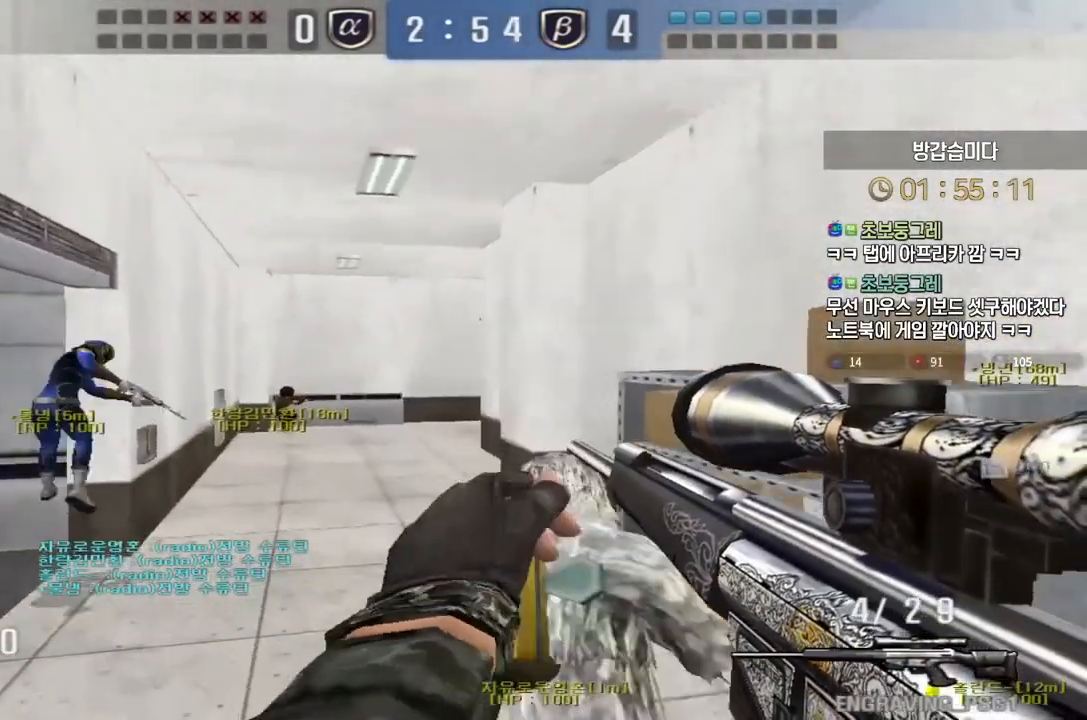
{"keys": ["a", "w"], "events": [[317, "ctrl", "down"], [317, "w", "up"], [333, "a", "up"], [400, "a", "down"], [400, "ctrl", "up"], [400, "w", "down"]]}
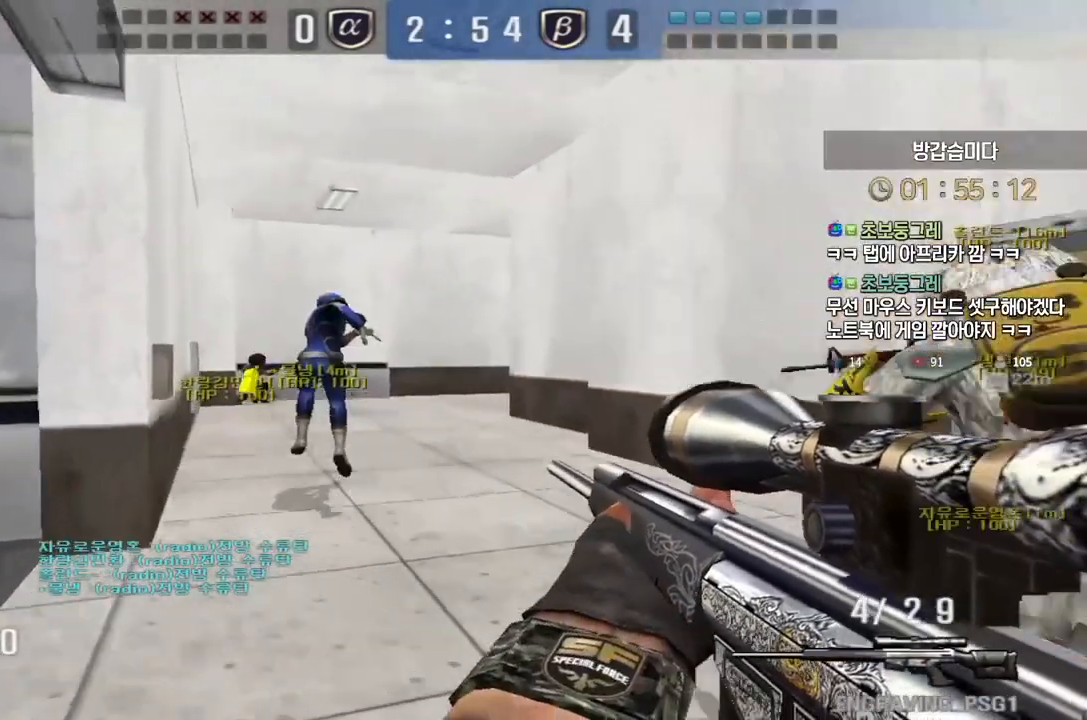
{"keys": ["ctrl"], "events": [[33, "ctrl", "down"], [50, "w", "up"], [67, "a", "up"], [150, "a", "down"], [150, "s", "down"], [167, "ctrl", "up"], [367, "ctrl", "down"], [383, "s", "up"], [400, "a", "up"]]}
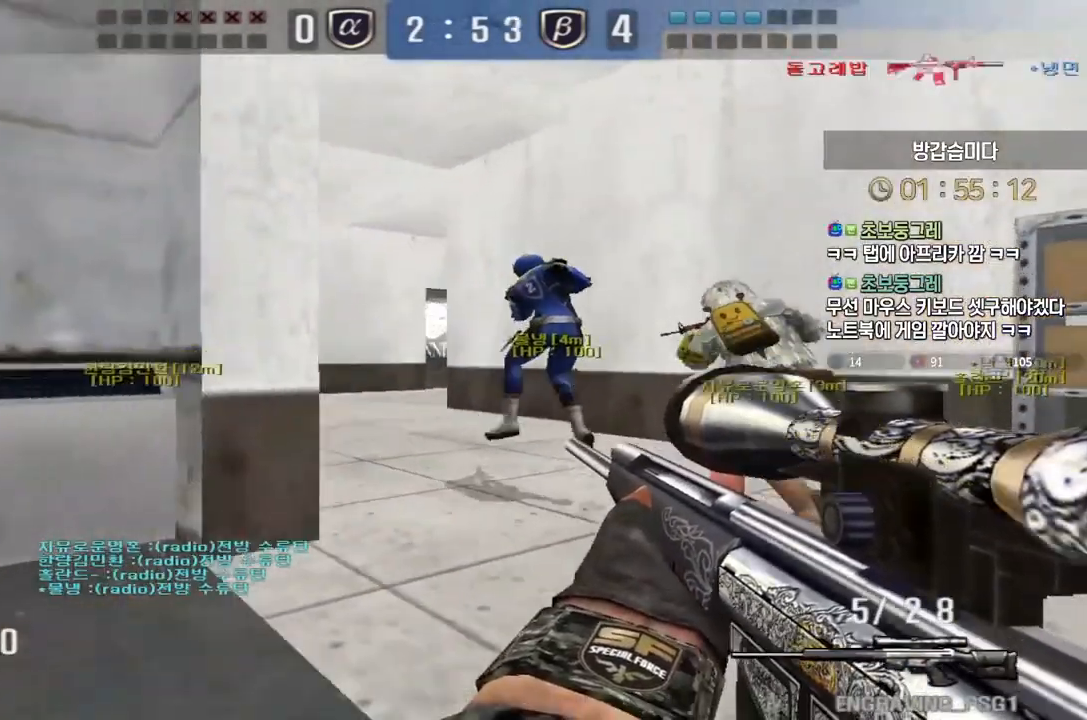
{"keys": ["a", "ctrl"], "events": [[217, "a", "down"], [300, "a", "up"], [450, "a", "down"]]}
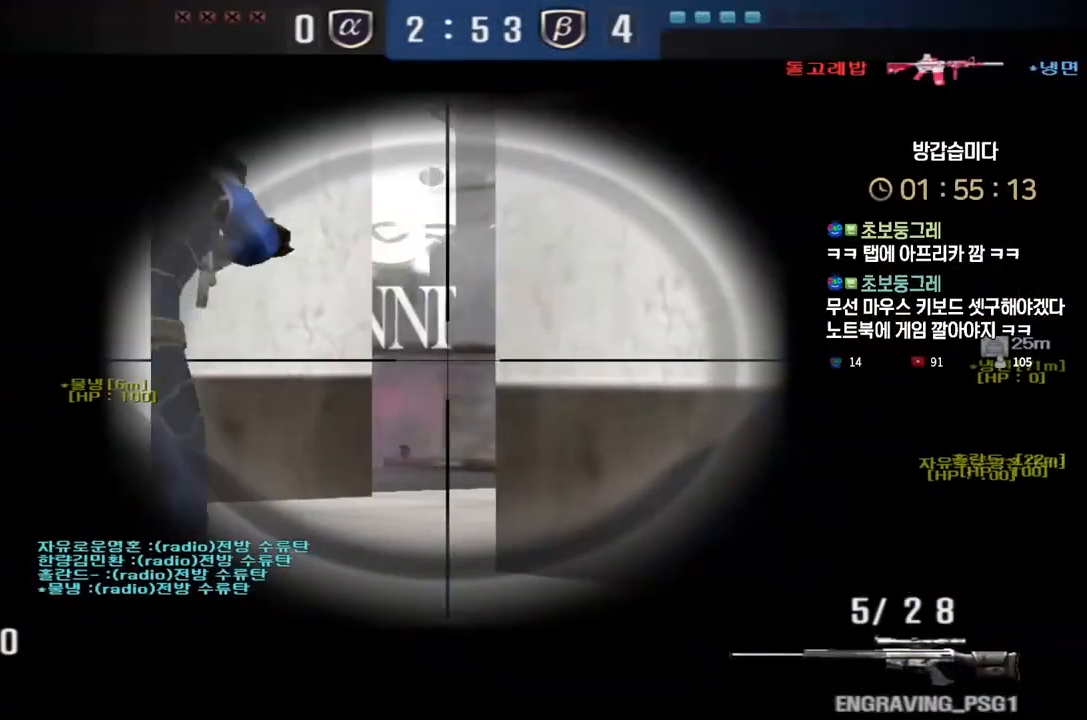
{"keys": ["ctrl"], "events": [[67, "a", "up"]]}
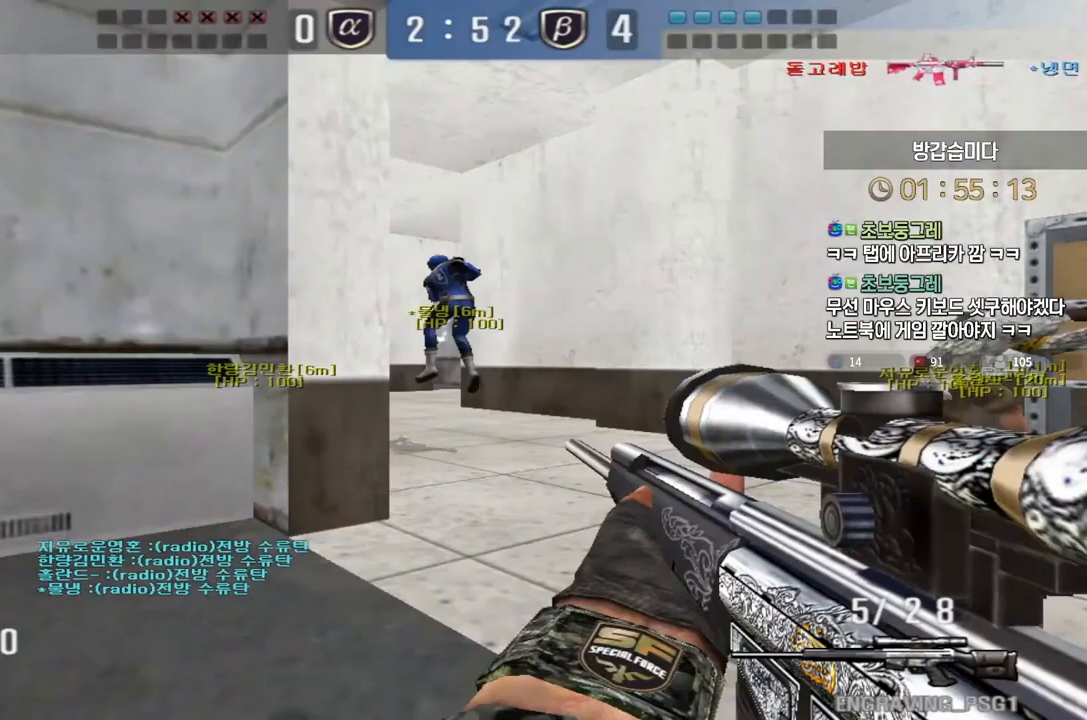
{"keys": ["ctrl"], "events": []}
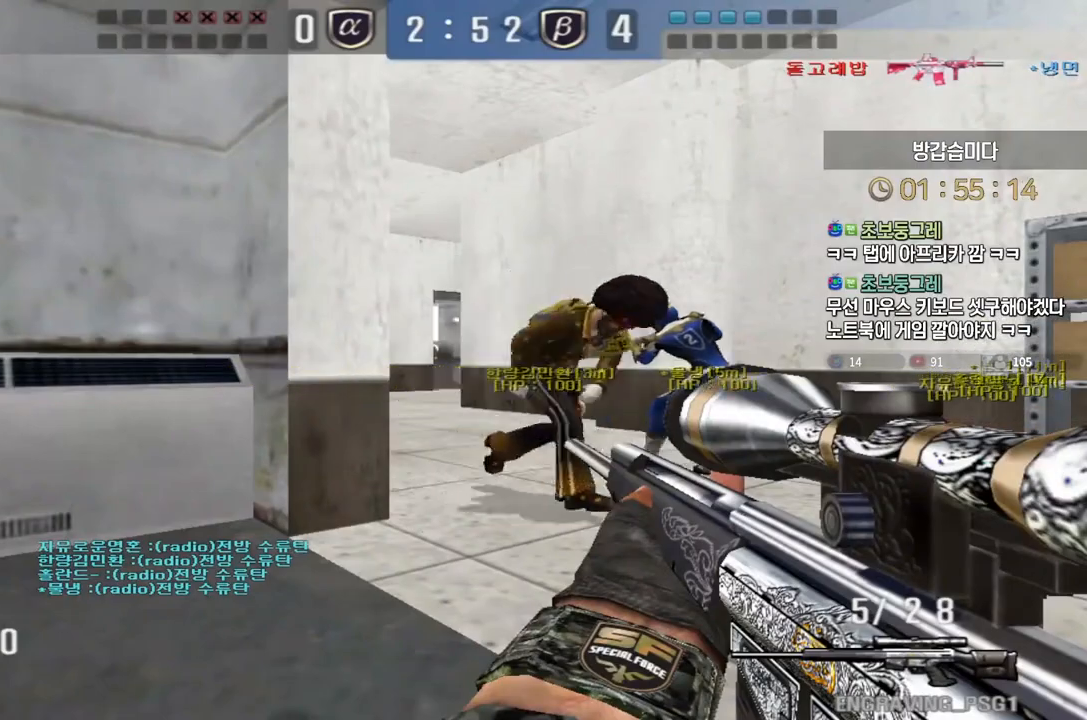
{"keys": ["ctrl", "d", "w"], "events": [[167, "d", "down"], [200, "ctrl", "up"], [200, "w", "down"], [500, "ctrl", "down"]]}
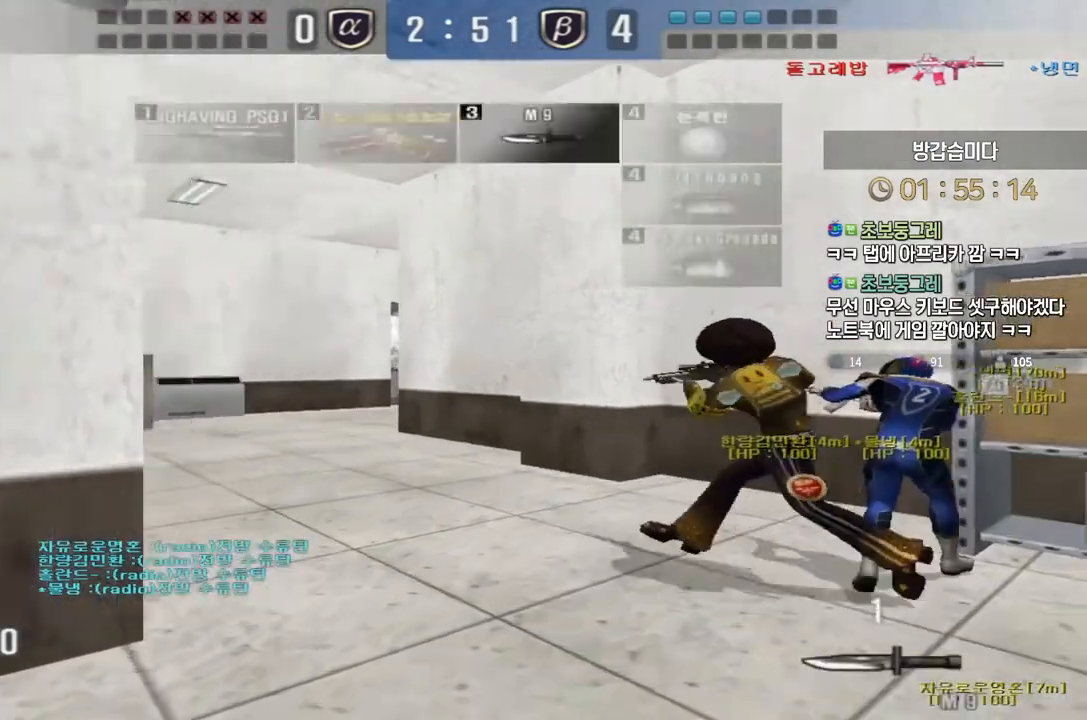
{"keys": ["a", "w"], "events": [[17, "d", "up"], [17, "w", "up"], [100, "ctrl", "up"], [100, "d", "down"], [100, "w", "down"], [150, "a", "down"], [167, "d", "up"], [350, "a", "up"], [367, "w", "up"], [417, "a", "down"], [417, "w", "down"]]}
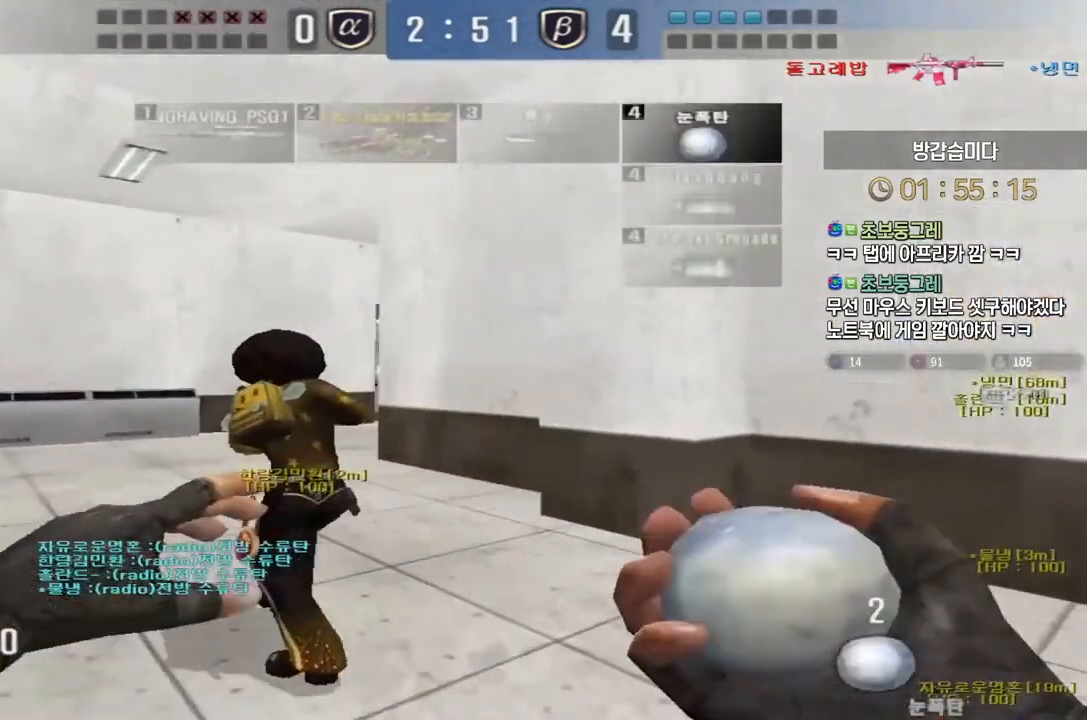
{"keys": ["a", "w"], "events": [[167, "a", "up"], [167, "d", "down"], [267, "a", "down"], [350, "d", "up"]]}
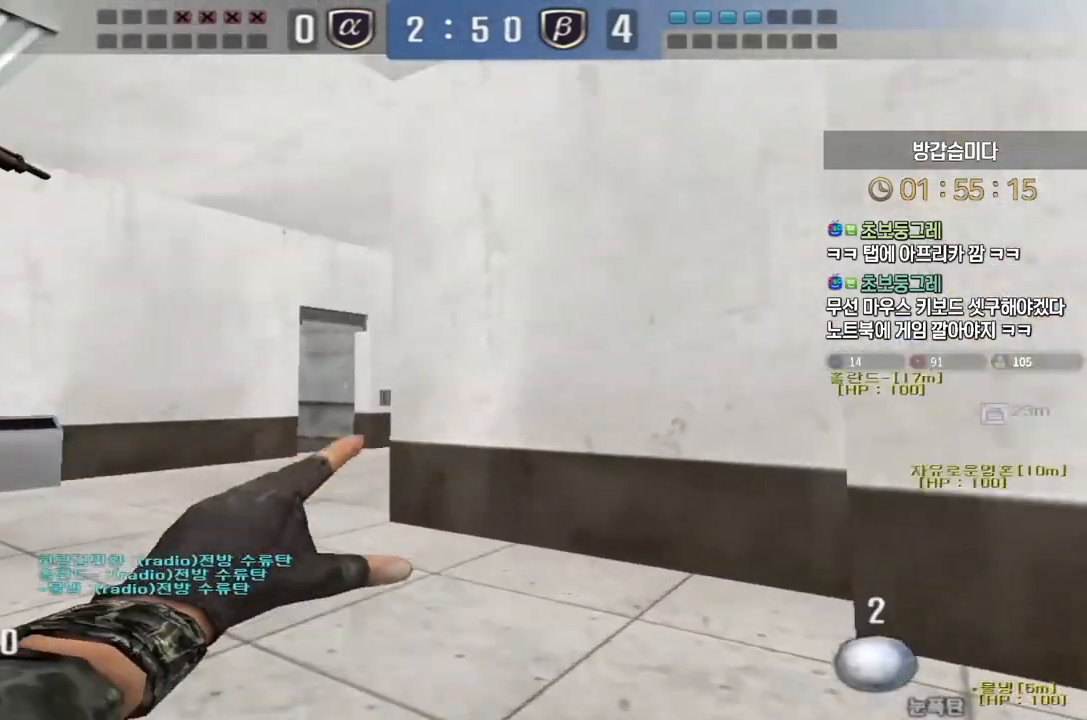
{"keys": ["a", "w"], "events": []}
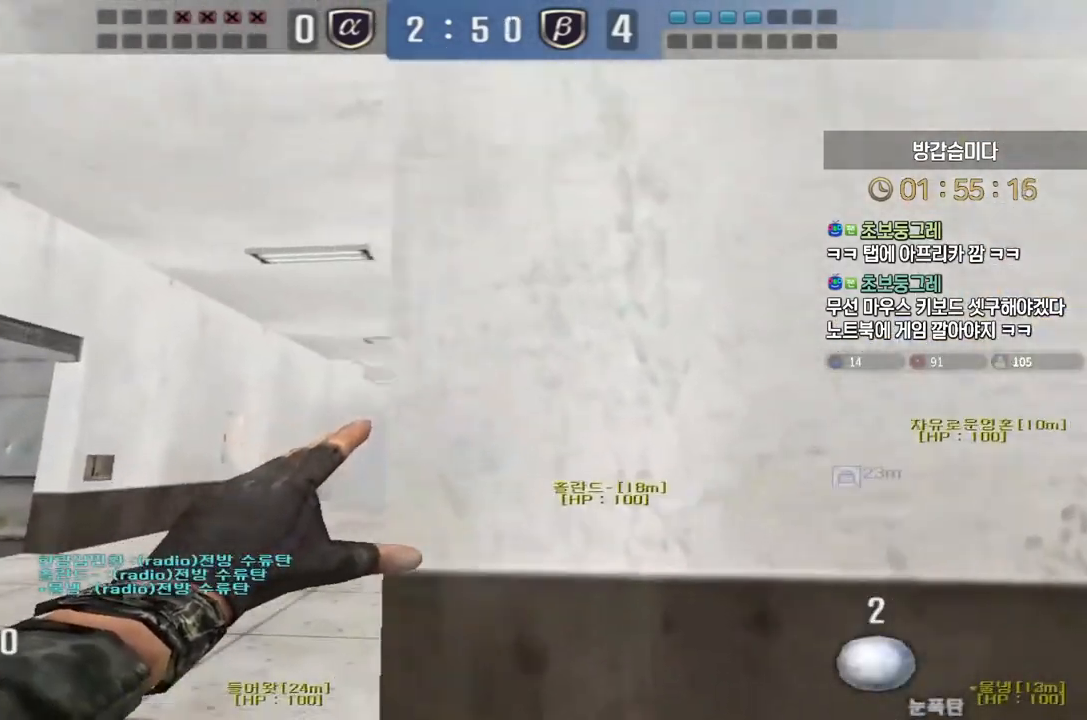
{"keys": ["a", "s"], "events": [[150, "w", "up"], [167, "space", "down"], [200, "space", "up"], [233, "s", "down"]]}
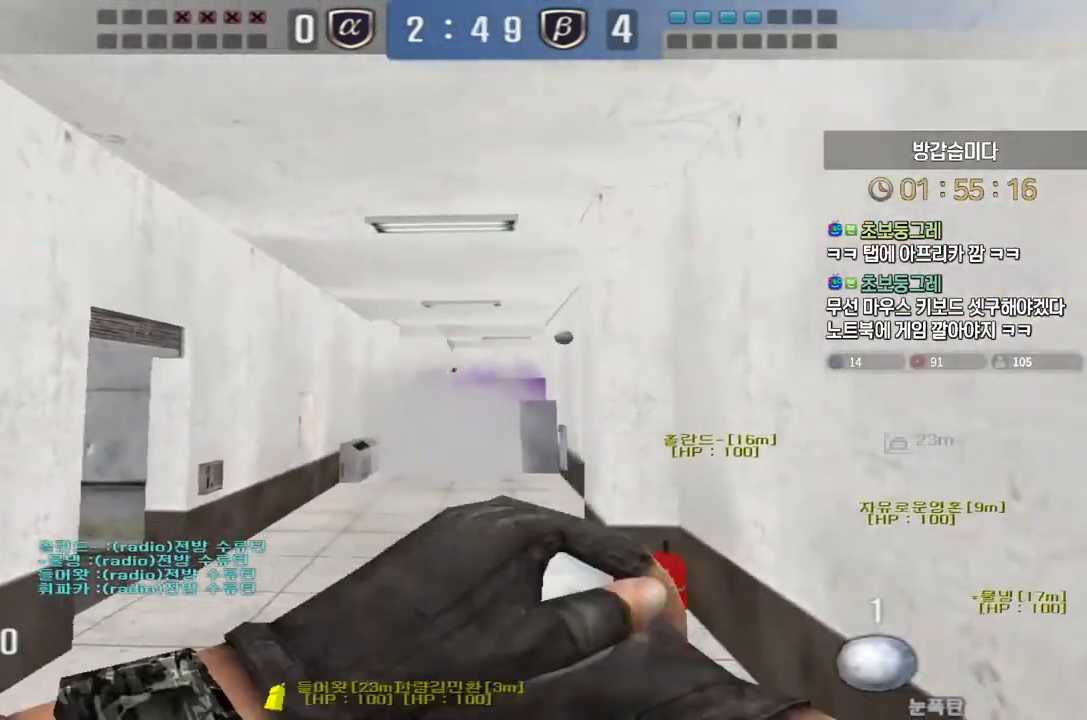
{"keys": ["w"], "events": [[117, "s", "up"], [200, "w", "down"], [483, "a", "up"]]}
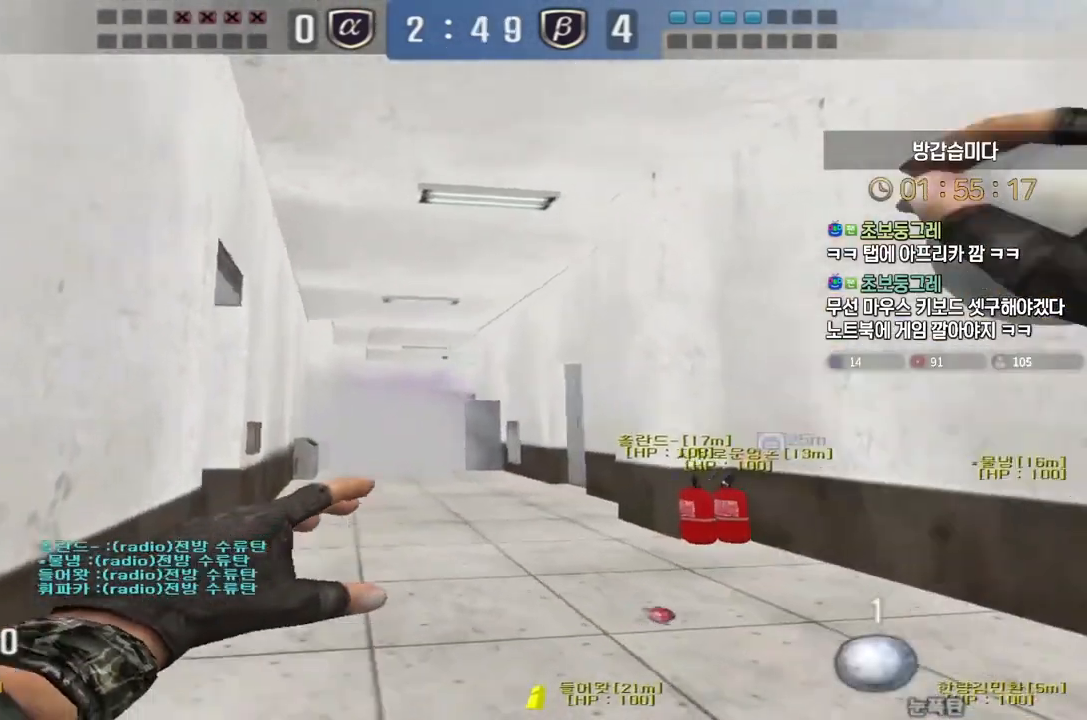
{"keys": ["a", "w"], "events": [[200, "space", "down"], [283, "space", "up"], [367, "d", "down"], [483, "a", "down"], [483, "d", "up"]]}
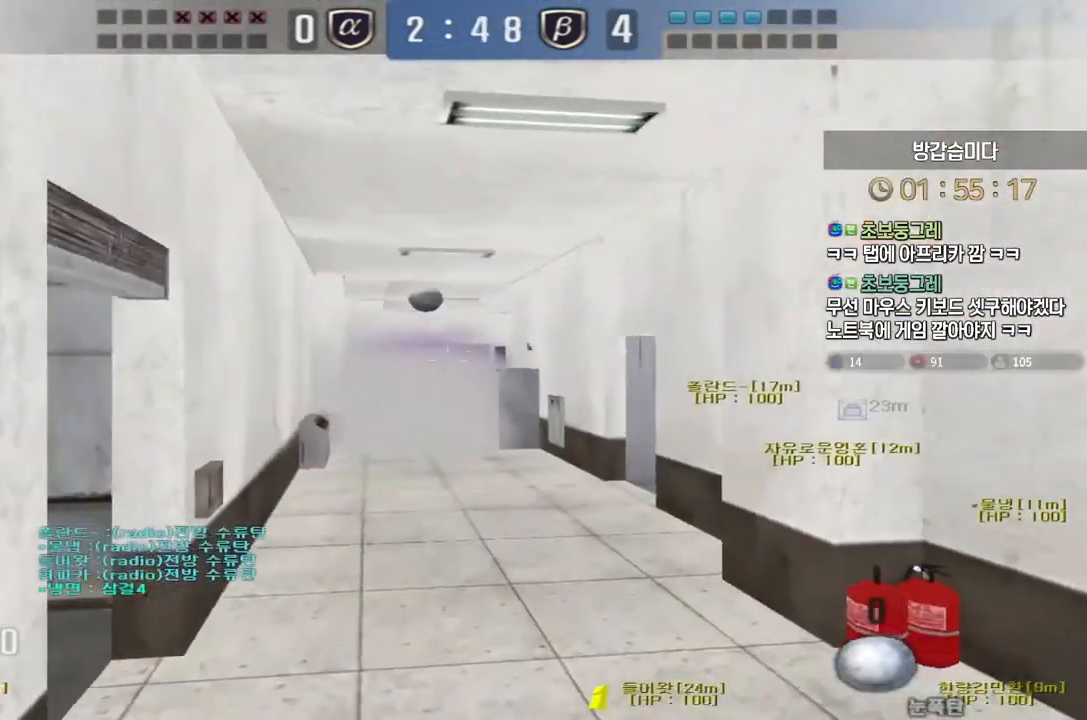
{"keys": ["a", "w"], "events": [[183, "a", "up"], [300, "d", "down"], [383, "d", "up"], [400, "a", "down"]]}
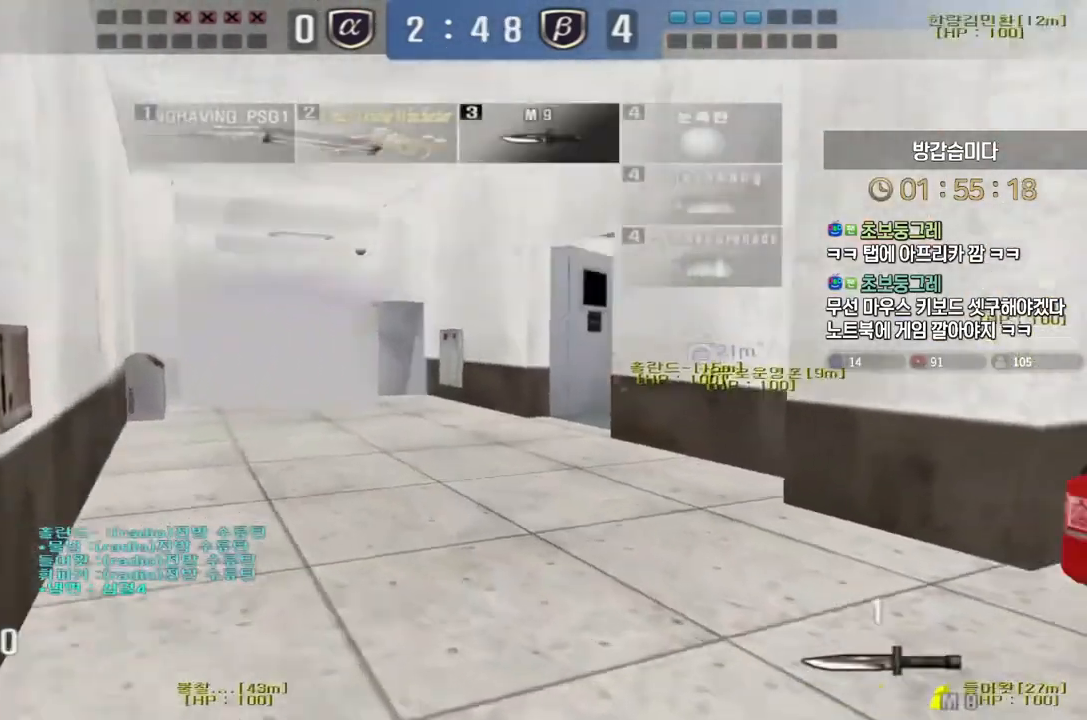
{"keys": [], "events": [[200, "ctrl", "down"], [217, "a", "up"], [217, "space", "down"], [217, "w", "up"], [250, "ctrl", "up"], [283, "space", "up"]]}
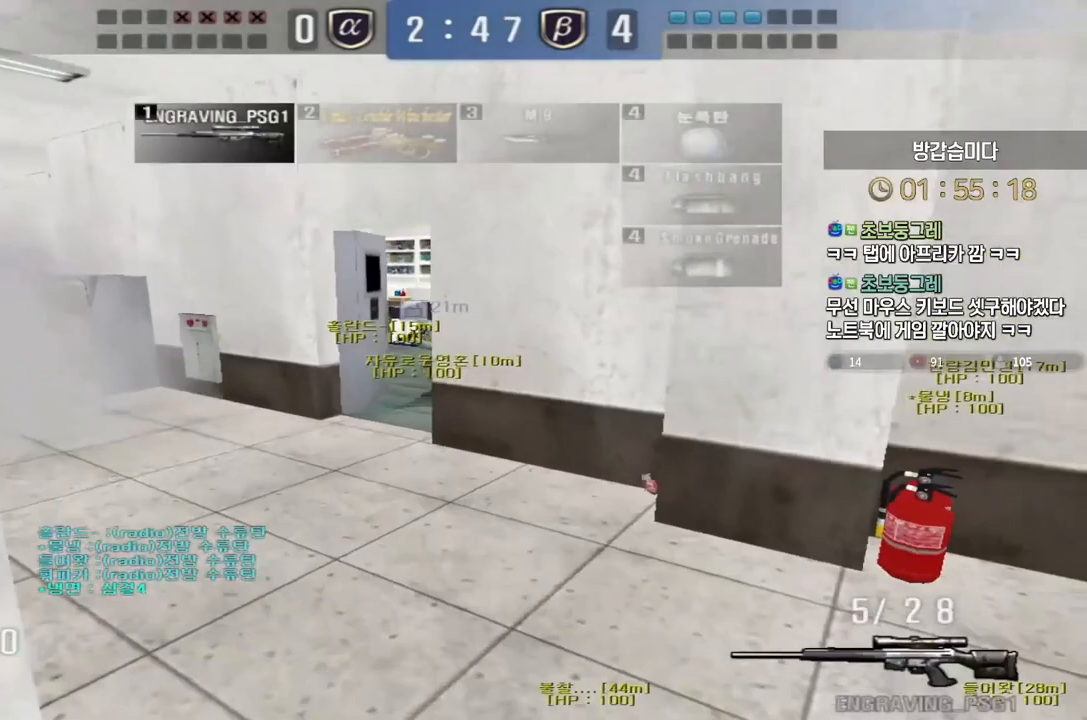
{"keys": ["a", "w"], "events": [[83, "w", "down"], [100, "d", "down"], [433, "a", "down"], [433, "d", "up"]]}
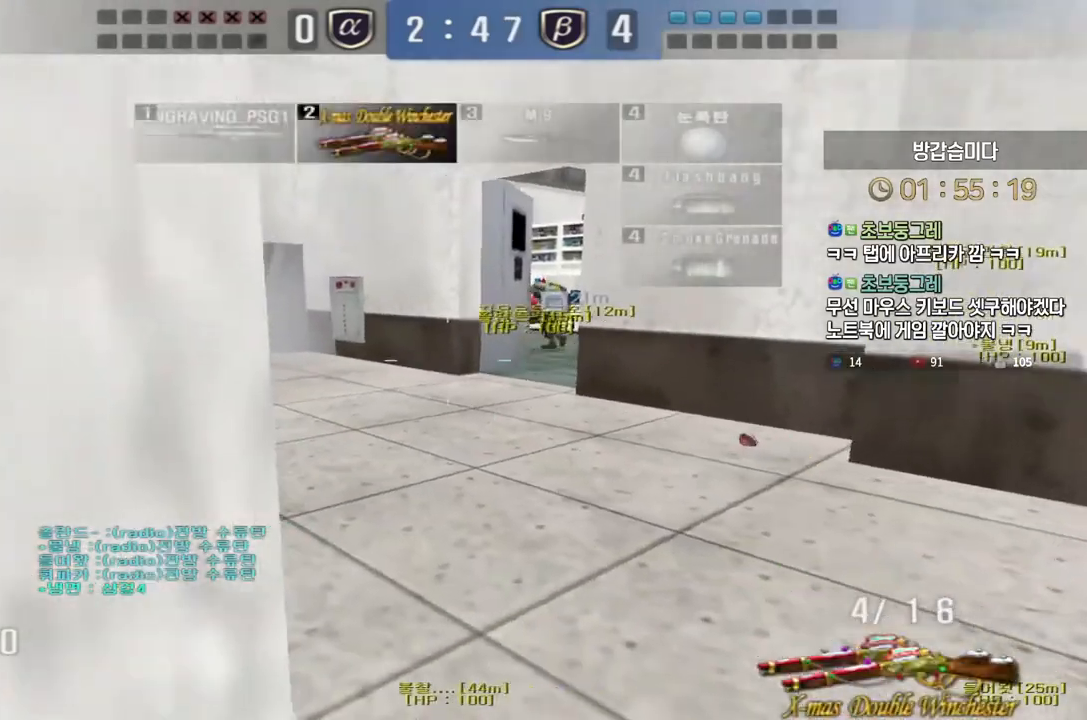
{"keys": ["a", "ctrl", "w"], "events": [[83, "d", "down"], [100, "a", "up"], [250, "a", "down"], [250, "d", "up"], [500, "ctrl", "down"]]}
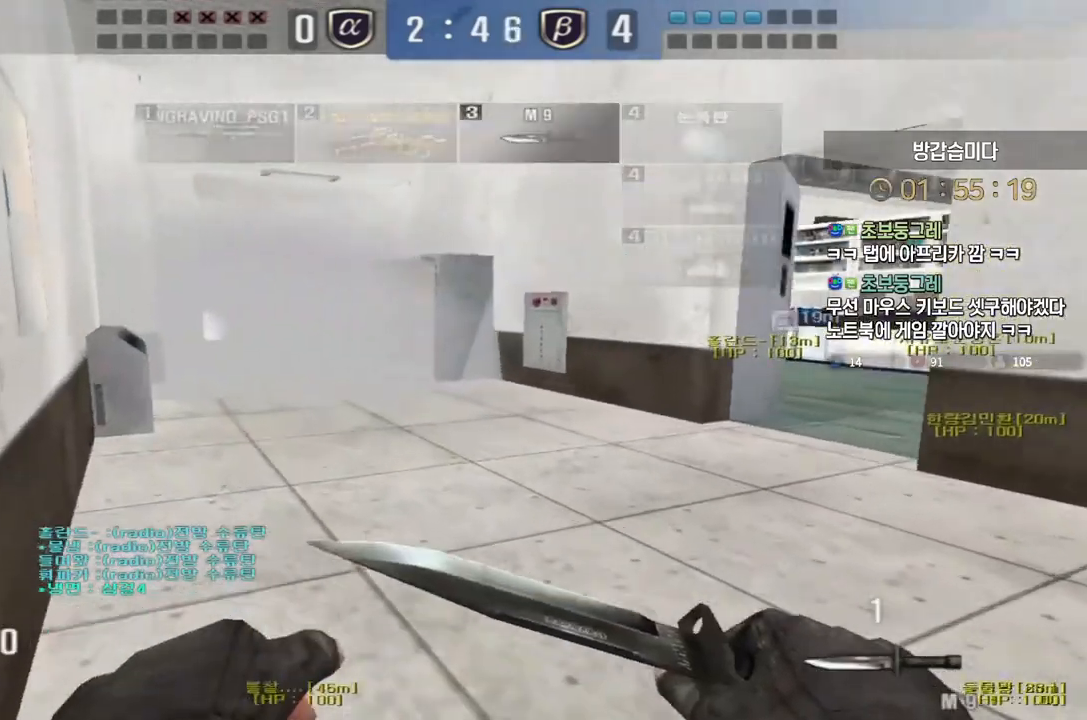
{"keys": [], "events": [[33, "a", "up"], [33, "space", "down"], [33, "w", "up"], [67, "ctrl", "up"], [83, "space", "up"]]}
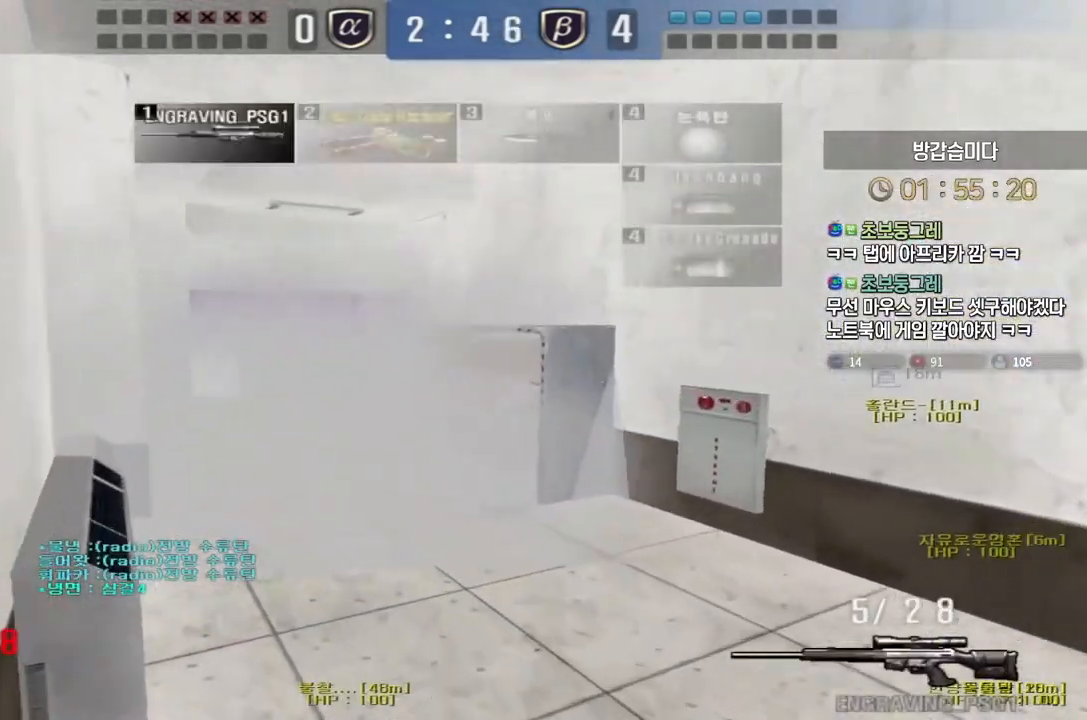
{"keys": [], "events": [[100, "d", "down"], [100, "w", "down"], [267, "ctrl", "down"], [283, "d", "up"], [300, "space", "down"], [300, "w", "up"], [317, "ctrl", "up"], [333, "space", "up"]]}
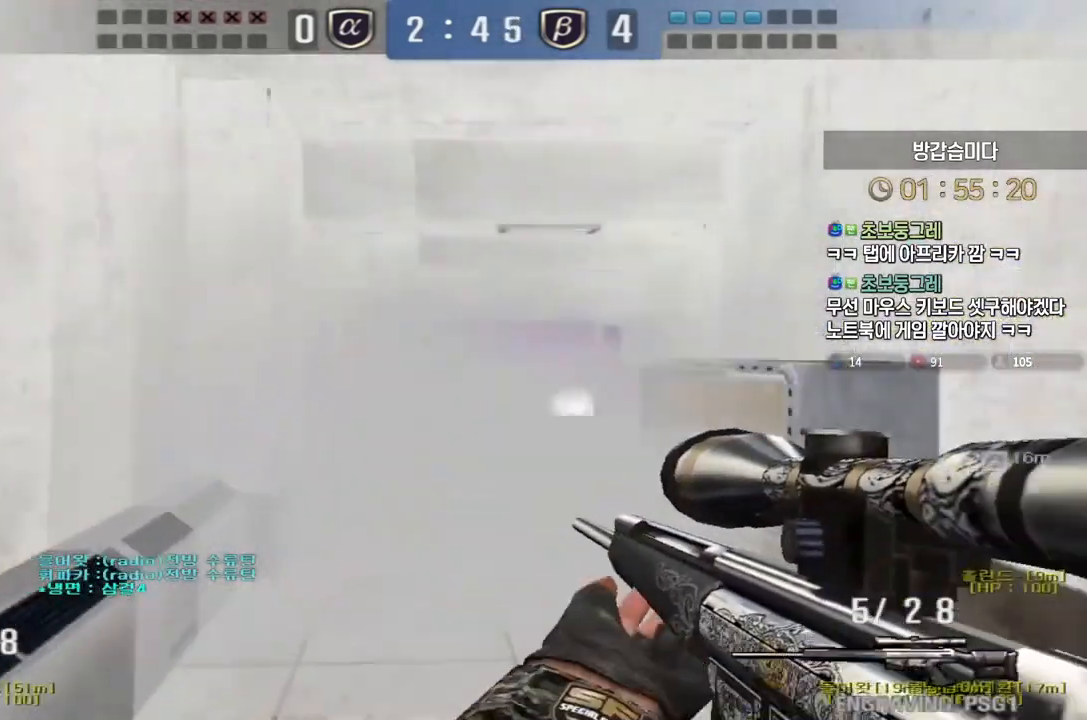
{"keys": ["a", "w"], "events": [[383, "a", "down"], [400, "w", "down"]]}
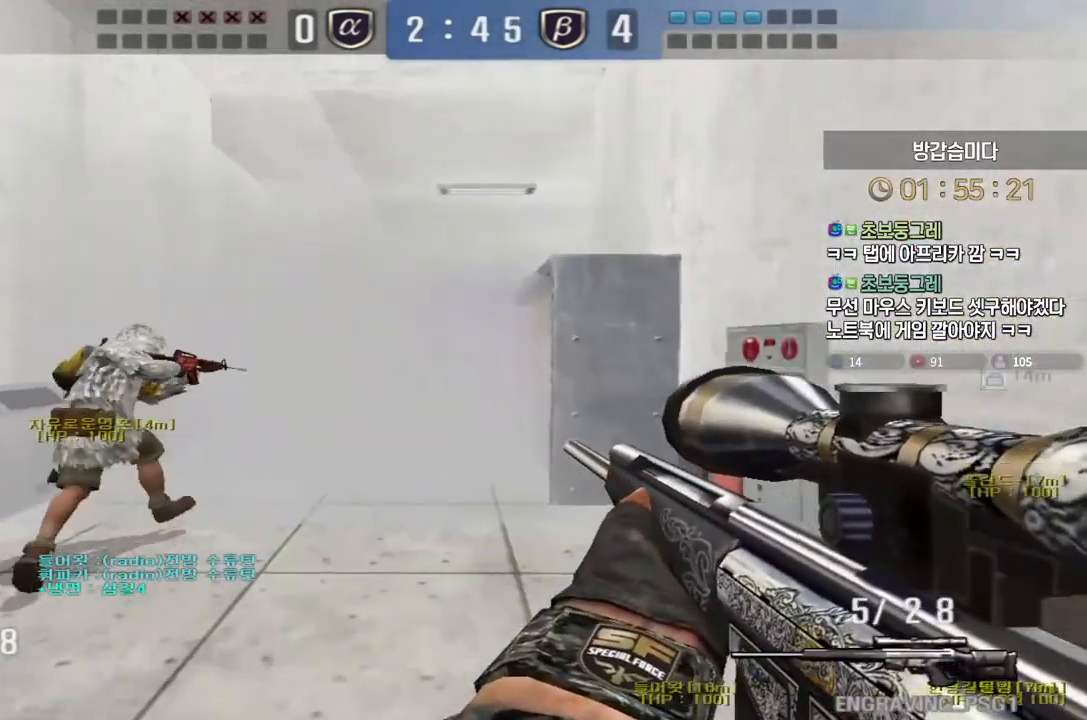
{"keys": ["w"], "events": [[17, "ctrl", "down"], [50, "a", "up"], [50, "w", "up"], [67, "space", "down"], [83, "ctrl", "up"], [117, "space", "up"], [133, "a", "down"], [133, "w", "down"], [467, "a", "up"]]}
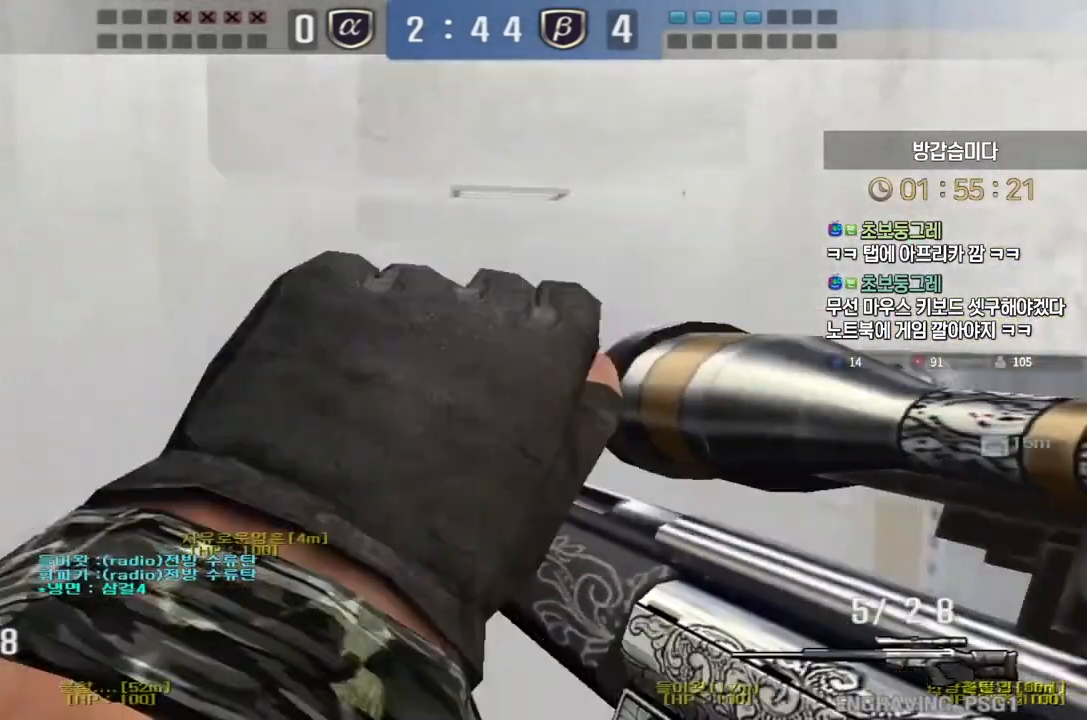
{"keys": [], "events": [[133, "a", "down"], [333, "a", "up"], [333, "space", "down"], [333, "w", "up"], [400, "space", "up"]]}
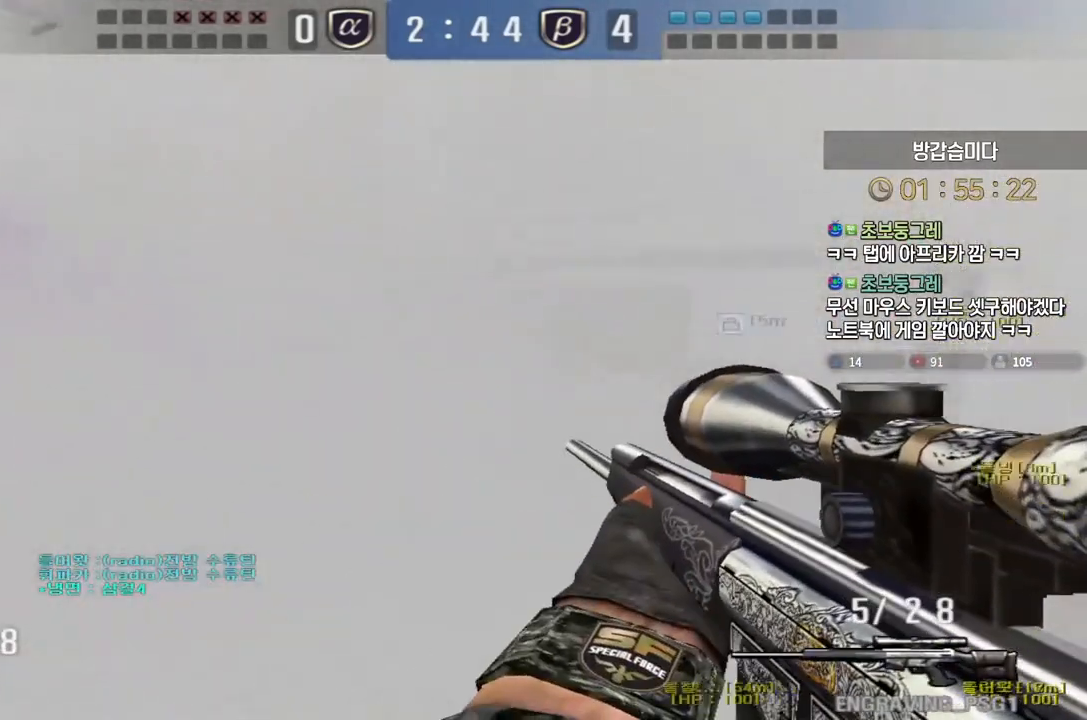
{"keys": ["d", "w"], "events": [[233, "d", "down"], [250, "w", "down"]]}
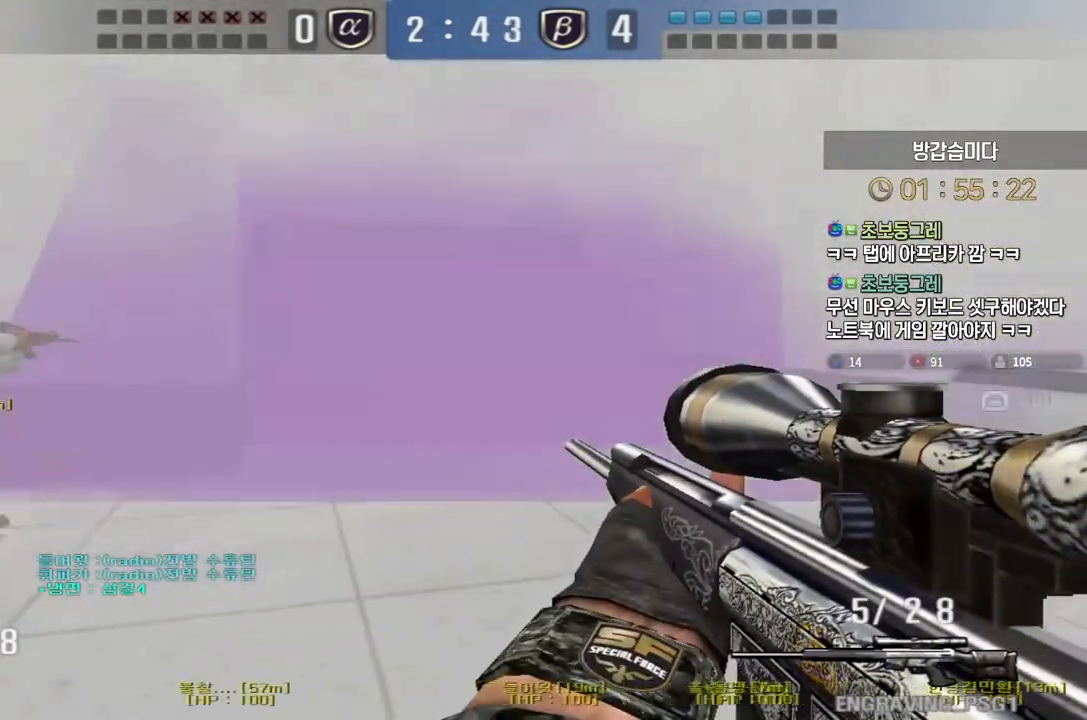
{"keys": [], "events": [[50, "ctrl", "down"], [83, "d", "up"], [83, "space", "down"], [83, "w", "up"], [100, "ctrl", "up"], [133, "space", "up"]]}